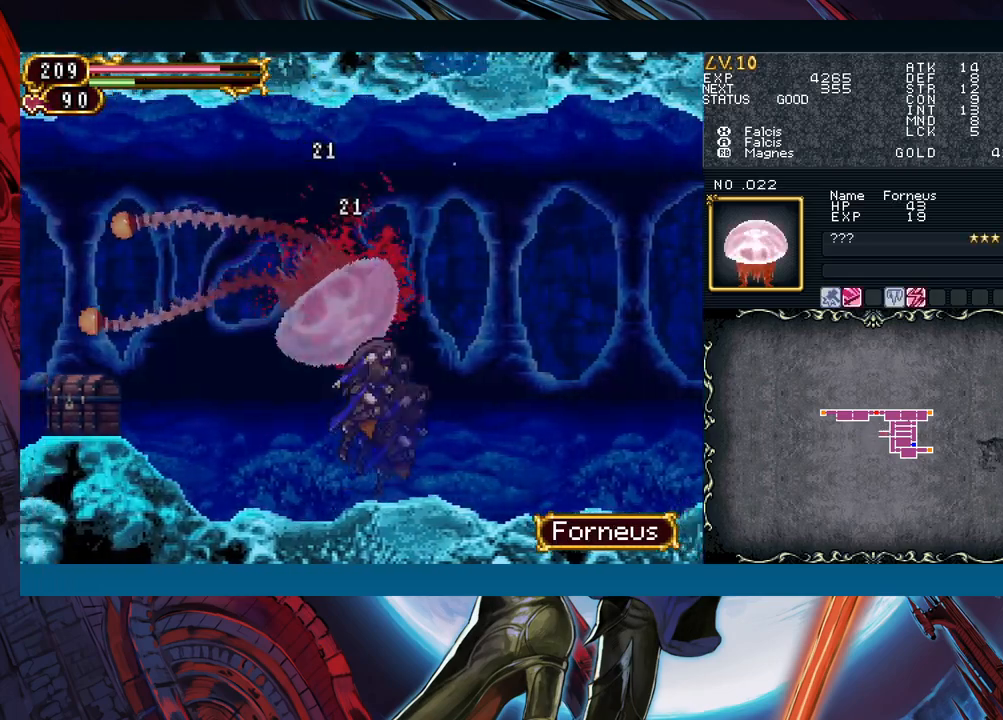
Gameplay with a controller (Xbox layout); each line is a JSON object with the inputs held at the frame after it. "events" lists button and stick changes between this image and that frame as [ms after this image, input, new state], when the widget could be followed in between. Not read: L2 R2.
{"buttons": [], "left_stick": "left", "right_stick": "center", "events": []}
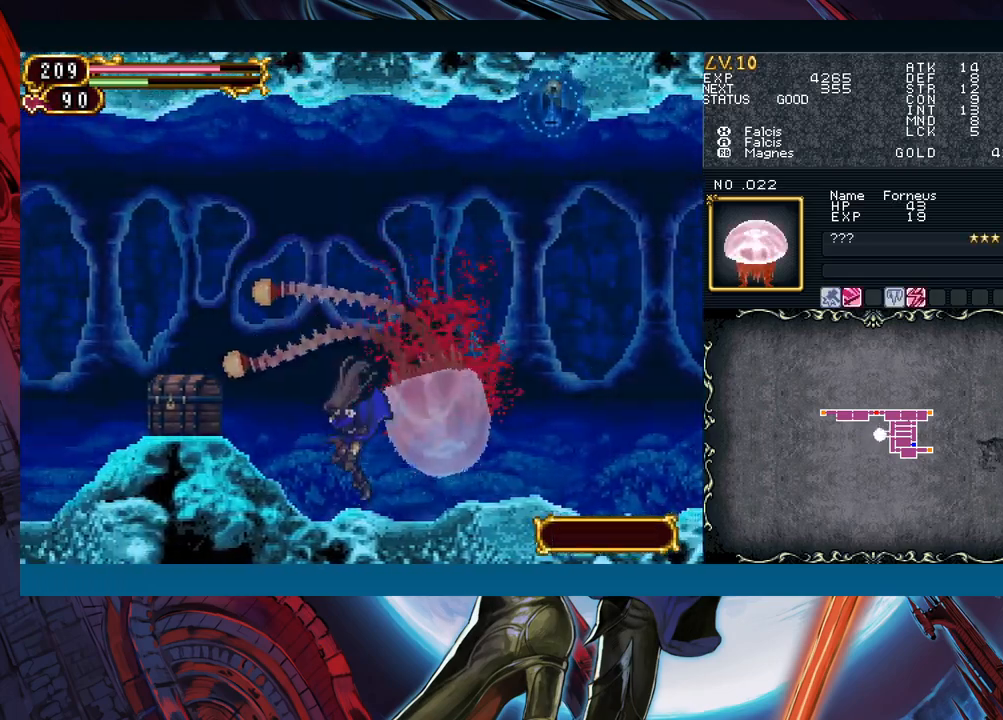
{"buttons": ["A", "B"], "left_stick": "right", "right_stick": "center", "events": [[217, "left_stick", "right"], [250, "B", "down"], [450, "A", "down"]]}
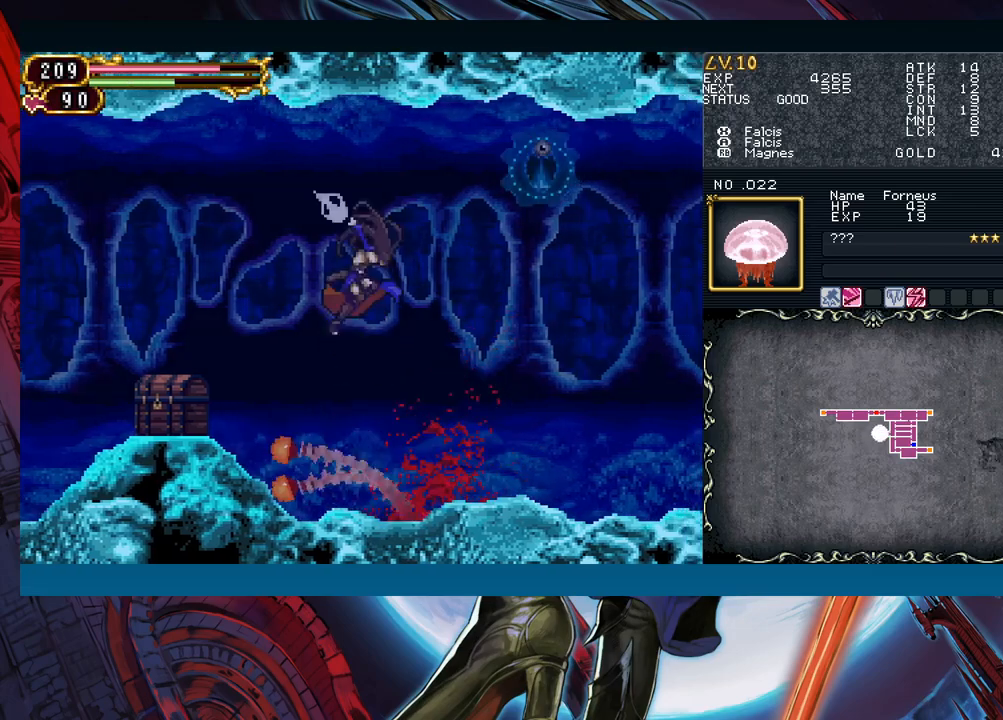
{"buttons": [], "left_stick": "left", "right_stick": "center", "events": [[67, "B", "up"], [83, "A", "up"], [350, "left_stick", "left"]]}
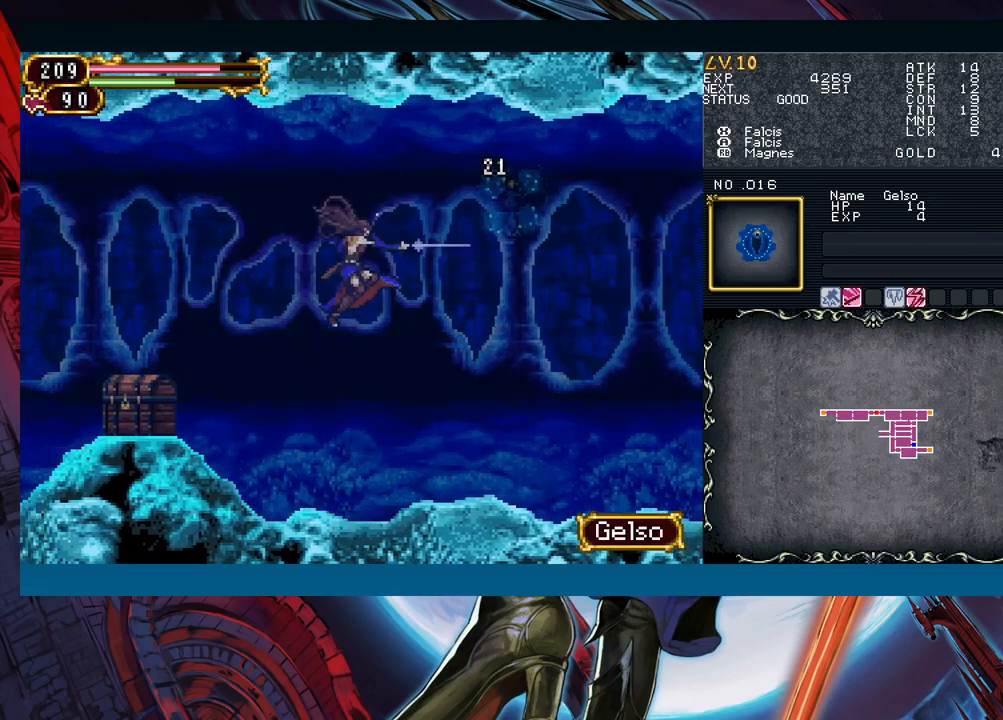
{"buttons": [], "left_stick": "left", "right_stick": "center", "events": [[367, "B", "down"], [433, "B", "up"]]}
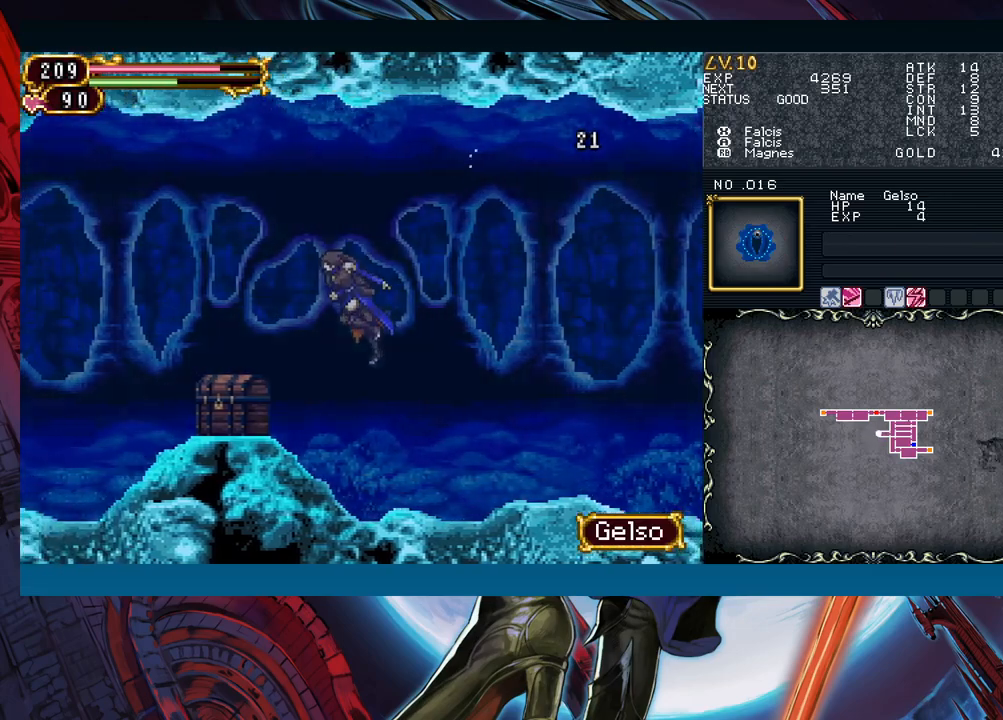
{"buttons": [], "left_stick": "left", "right_stick": "center", "events": []}
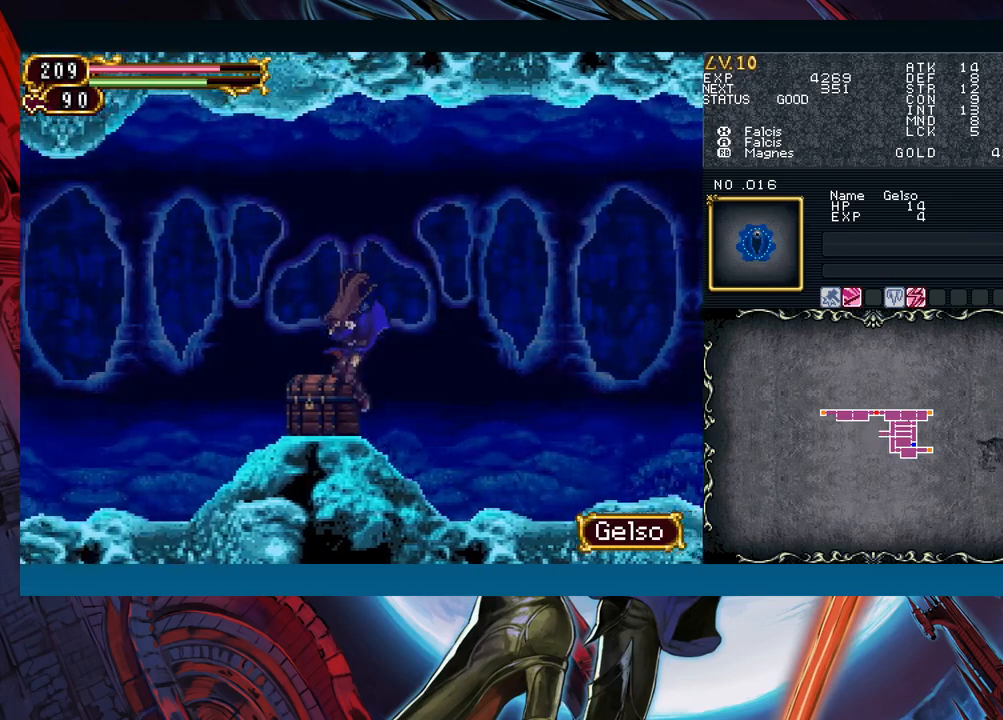
{"buttons": [], "left_stick": "center", "right_stick": "center", "events": [[67, "left_stick", "up-left"], [317, "left_stick", "right"], [367, "left_stick", "center"], [383, "Y", "down"], [400, "R1", "down"], [450, "R1", "up"], [467, "Y", "up"]]}
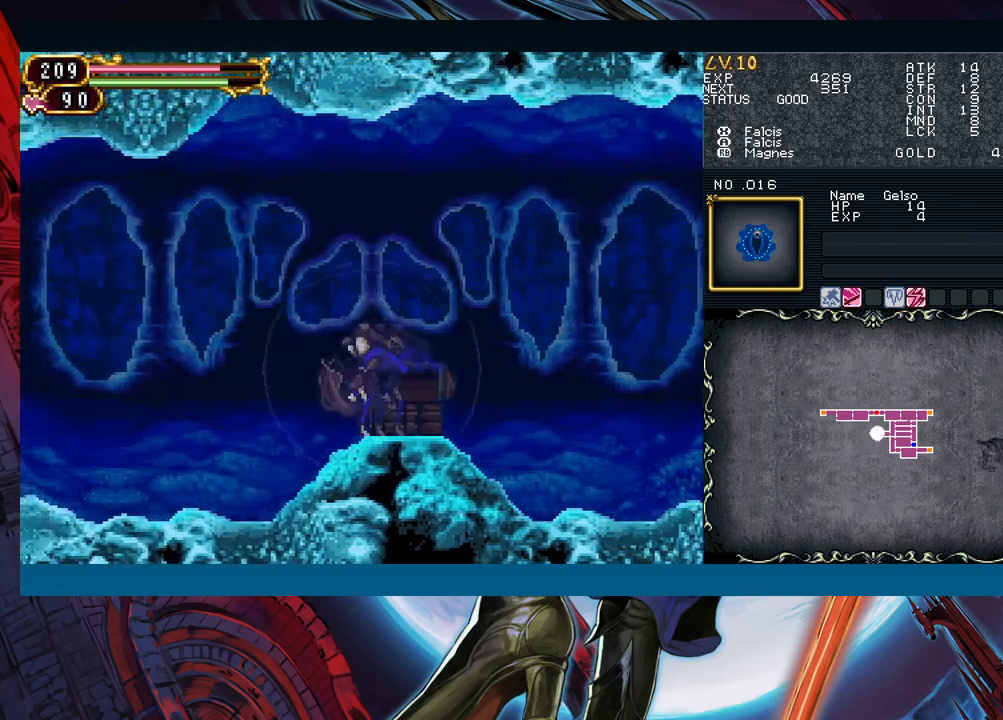
{"buttons": ["Y", "R1"], "left_stick": "center", "right_stick": "center", "events": [[33, "R1", "down"], [33, "Y", "down"], [83, "R1", "up"], [117, "Y", "up"], [183, "R1", "down"], [183, "Y", "down"], [250, "R1", "up"], [250, "Y", "up"], [317, "R1", "down"], [333, "Y", "down"], [400, "R1", "up"], [400, "Y", "up"], [483, "R1", "down"], [483, "Y", "down"]]}
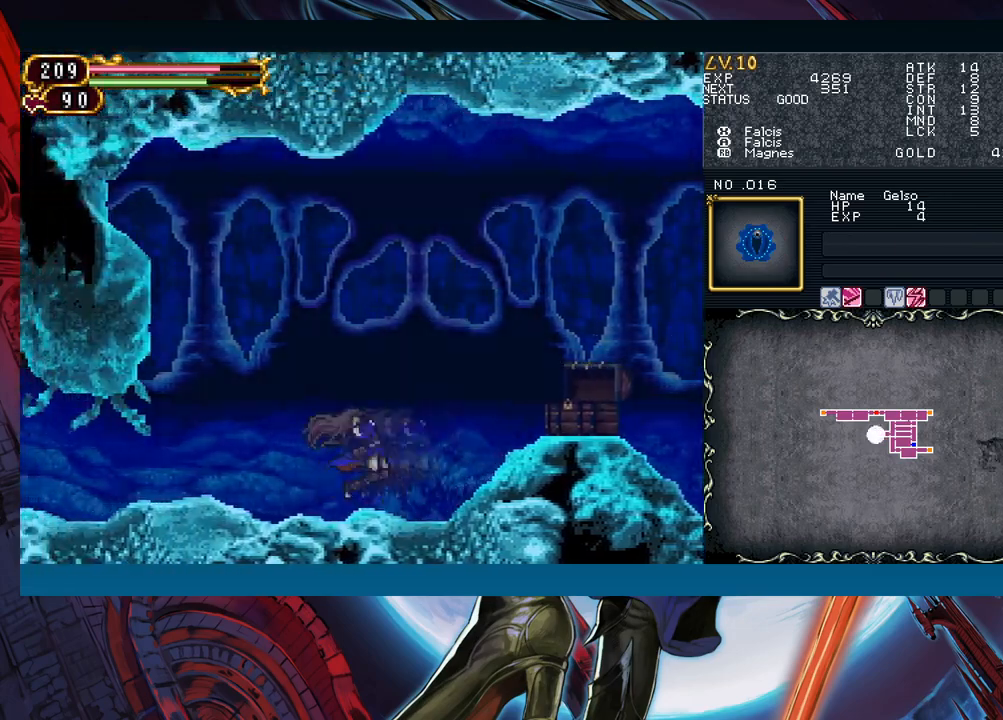
{"buttons": ["Y", "R1"], "left_stick": "center", "right_stick": "center", "events": [[50, "R1", "up"], [67, "Y", "up"], [133, "Y", "down"], [150, "R1", "down"], [200, "R1", "up"], [217, "Y", "up"], [283, "R1", "down"], [283, "Y", "down"], [367, "R1", "up"], [367, "Y", "up"], [450, "R1", "down"], [450, "Y", "down"]]}
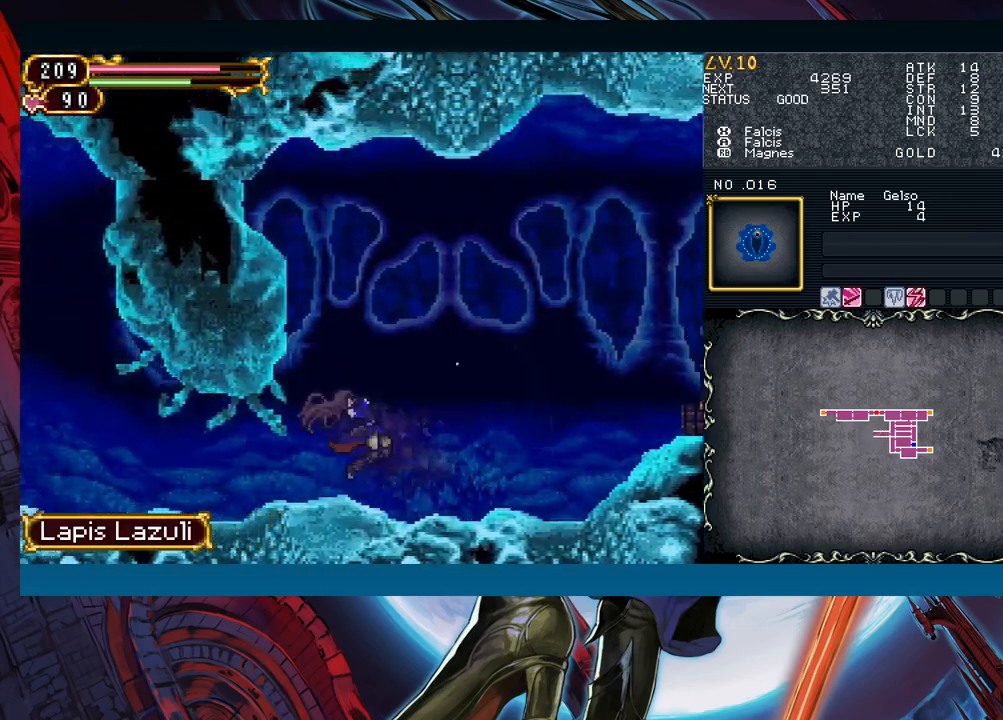
{"buttons": [], "left_stick": "center", "right_stick": "center", "events": [[17, "R1", "up"], [17, "Y", "up"], [117, "R1", "down"], [117, "Y", "down"], [183, "Y", "up"], [200, "R1", "up"], [267, "R1", "down"], [267, "Y", "down"], [333, "Y", "up"], [350, "R1", "up"], [417, "R1", "down"], [433, "Y", "down"], [500, "R1", "up"], [500, "Y", "up"]]}
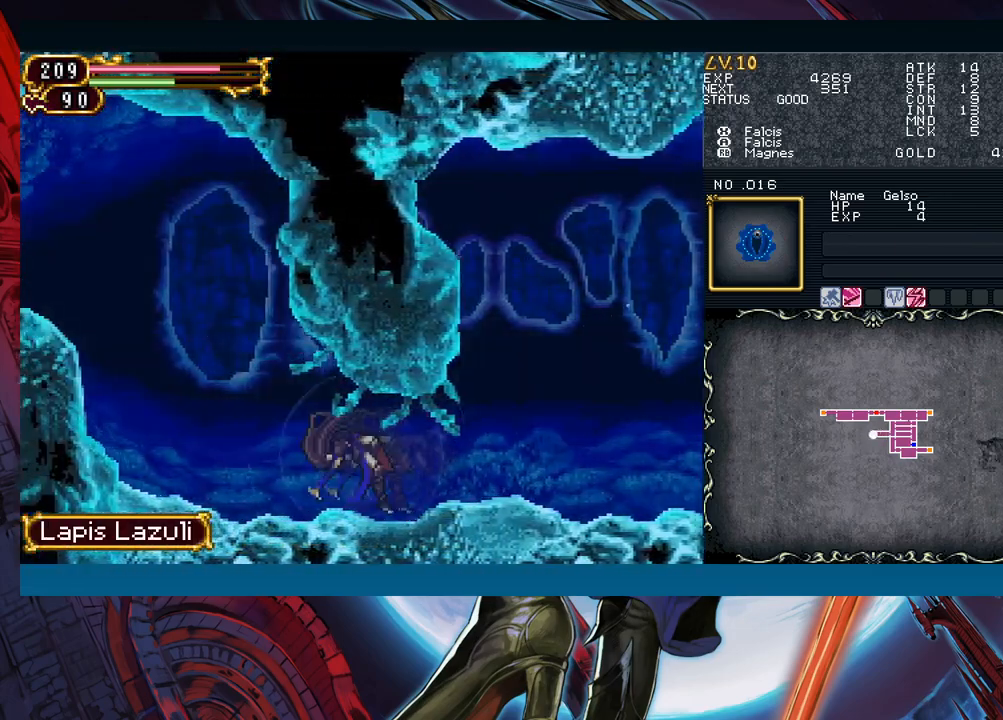
{"buttons": ["B"], "left_stick": "left", "right_stick": "center", "events": [[83, "R1", "down"], [83, "Y", "down"], [150, "R1", "up"], [167, "Y", "up"], [233, "R1", "down"], [233, "Y", "down"], [317, "R1", "up"], [333, "Y", "up"], [383, "Y", "down"], [483, "Y", "up"], [500, "B", "down"], [500, "left_stick", "left"]]}
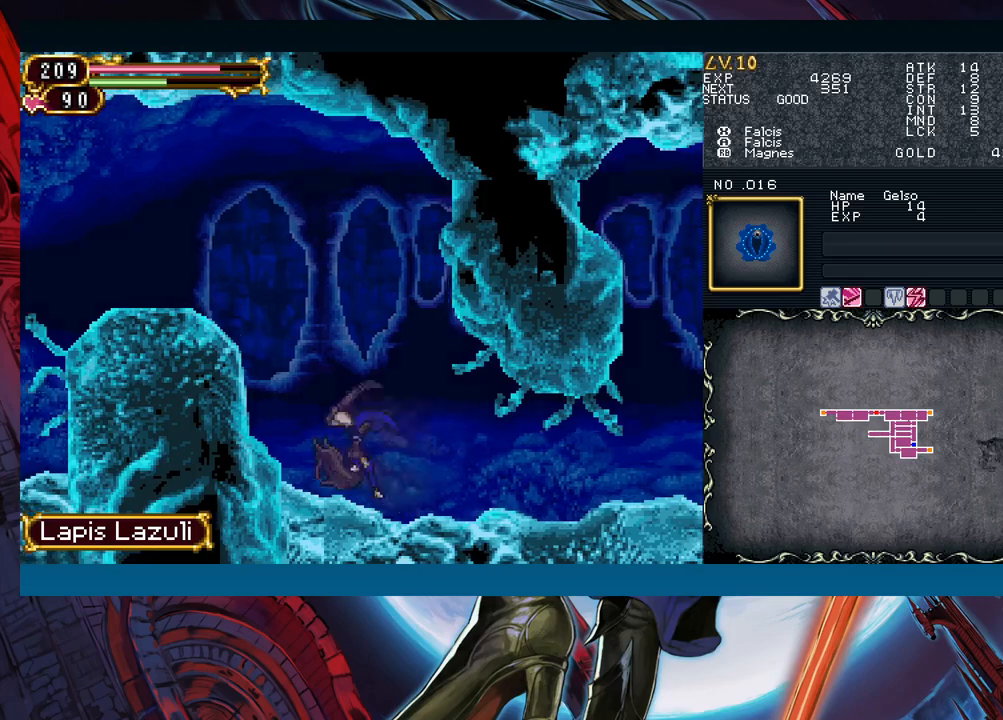
{"buttons": [], "left_stick": "left", "right_stick": "center", "events": [[250, "B", "up"]]}
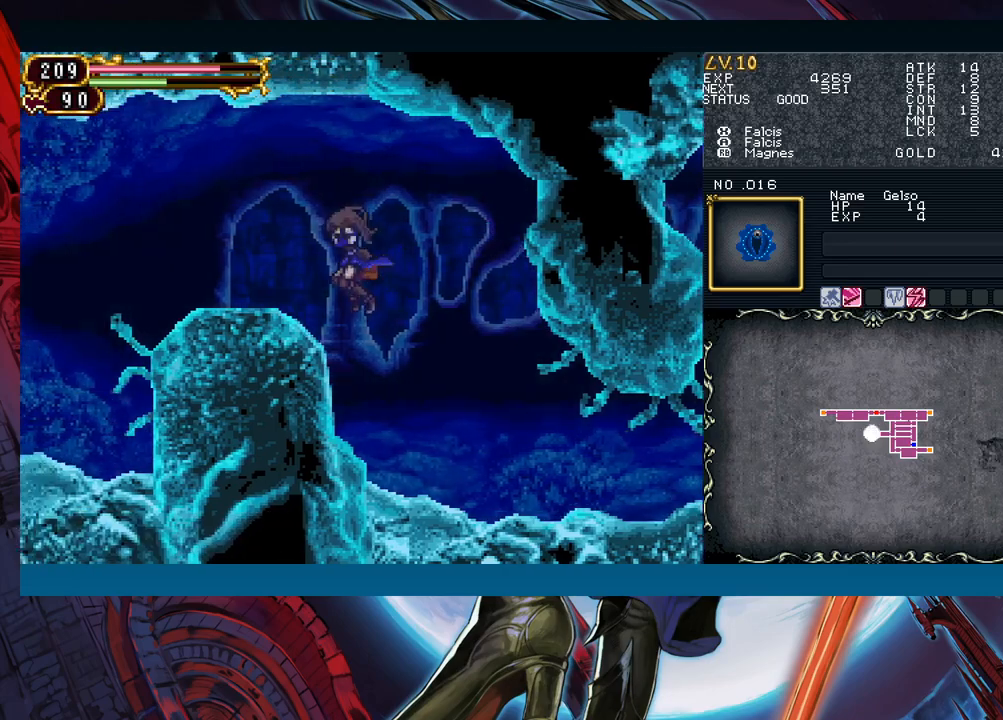
{"buttons": ["Y", "R1"], "left_stick": "center", "right_stick": "center", "events": [[283, "left_stick", "right"], [333, "R1", "down"], [333, "Y", "down"], [383, "Y", "up"], [417, "R1", "up"], [417, "left_stick", "center"], [433, "R1", "down"], [483, "Y", "down"]]}
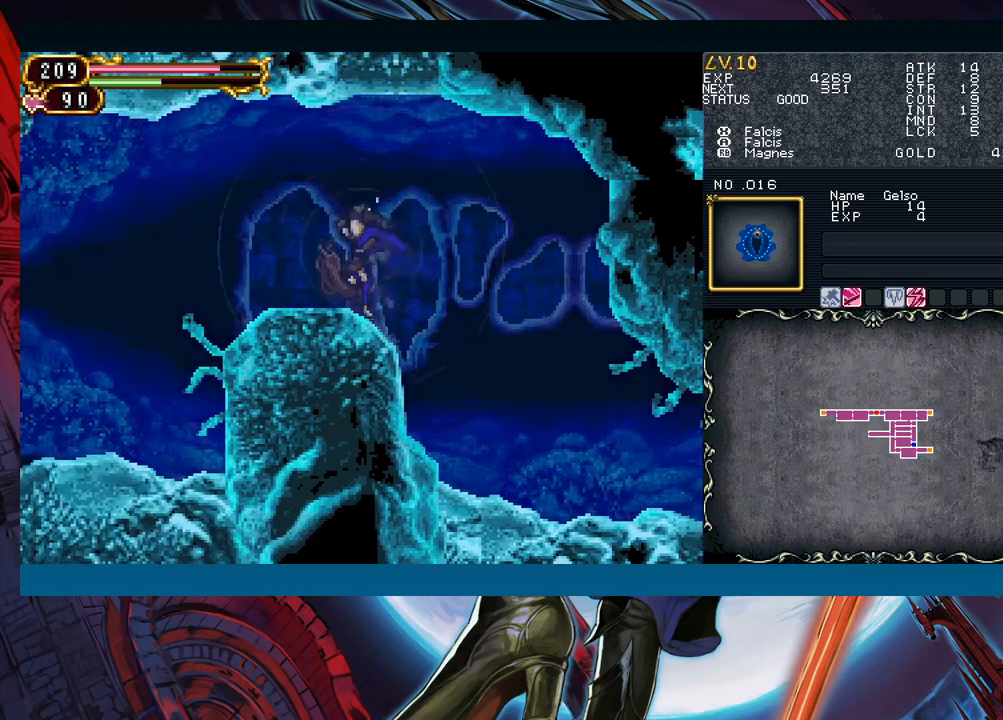
{"buttons": [], "left_stick": "left", "right_stick": "center", "events": [[17, "Y", "up"], [33, "R1", "up"], [67, "R1", "down"], [117, "Y", "down"], [167, "Y", "up"], [183, "R1", "up"], [250, "R1", "down"], [250, "Y", "down"], [300, "Y", "up"], [333, "R1", "up"], [350, "R1", "down"], [383, "Y", "down"], [467, "R1", "up"], [467, "Y", "up"], [500, "left_stick", "left"]]}
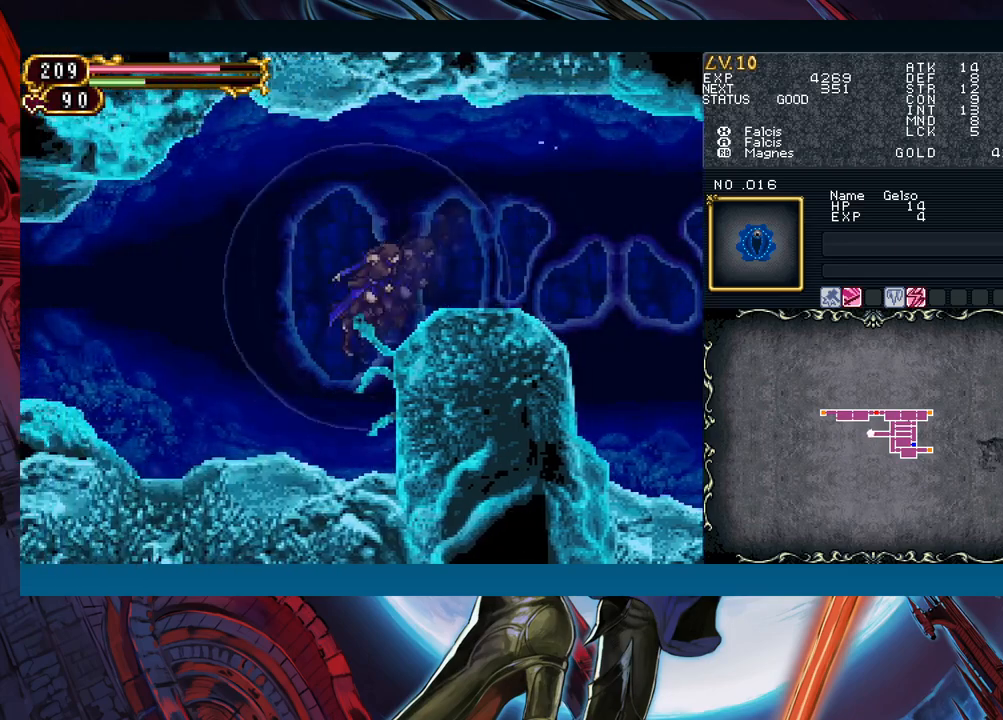
{"buttons": ["Y"], "left_stick": "right", "right_stick": "center", "events": [[400, "left_stick", "right"], [450, "R1", "down"], [450, "Y", "down"], [483, "R1", "up"]]}
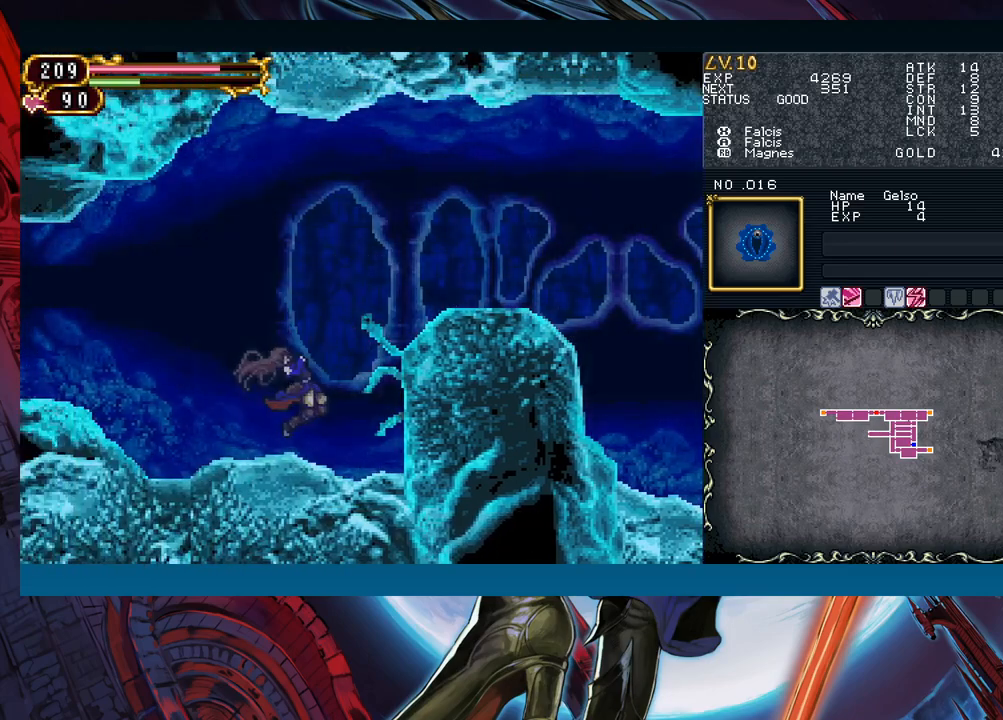
{"buttons": [], "left_stick": "center", "right_stick": "center", "events": [[17, "Y", "up"], [33, "left_stick", "center"], [83, "R1", "down"], [100, "Y", "down"], [133, "R1", "up"], [150, "Y", "up"], [233, "Y", "down"], [250, "R1", "down"], [300, "R1", "up"], [300, "Y", "up"], [400, "R1", "down"], [400, "Y", "down"], [450, "Y", "up"], [467, "R1", "up"]]}
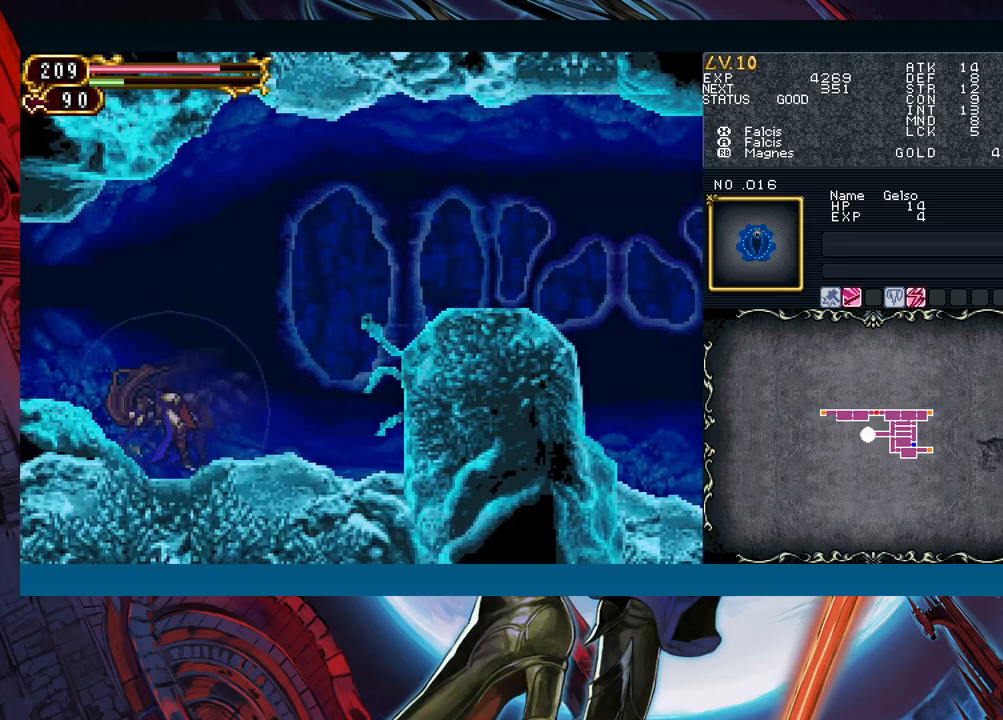
{"buttons": [], "left_stick": "center", "right_stick": "center", "events": [[33, "Y", "down"], [50, "R1", "down"], [83, "R1", "up"], [117, "Y", "up"], [200, "R1", "down"], [200, "Y", "down"], [250, "R1", "up"], [267, "Y", "up"], [350, "R1", "down"], [350, "Y", "down"], [433, "R1", "up"], [433, "Y", "up"]]}
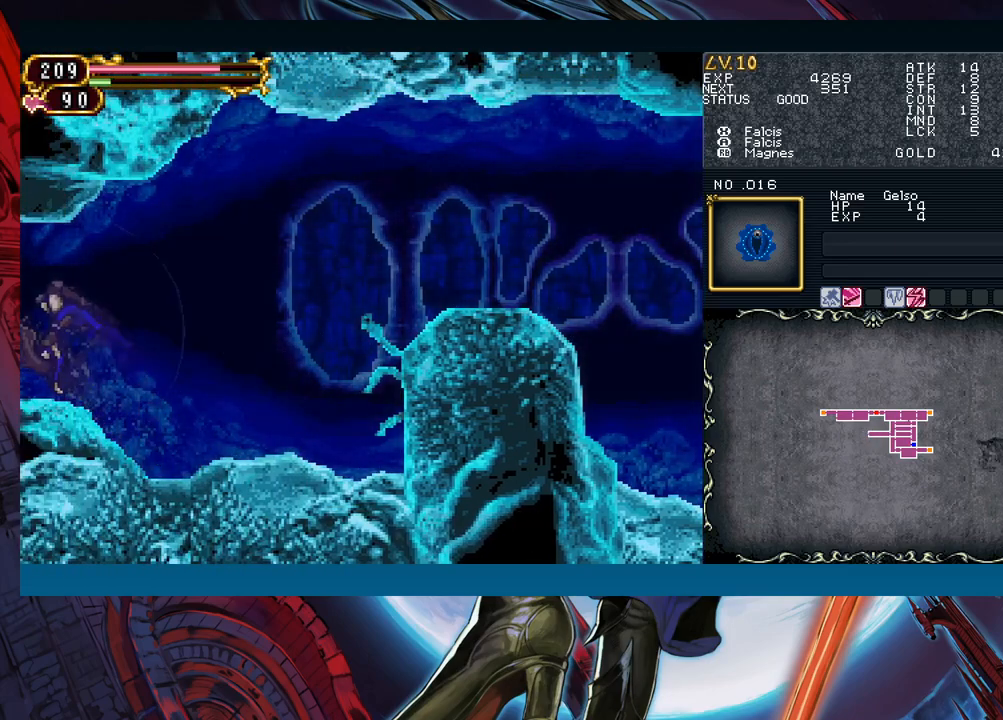
{"buttons": [], "left_stick": "center", "right_stick": "center", "events": [[17, "R1", "down"], [17, "Y", "down"], [100, "Y", "up"], [117, "R1", "up"], [167, "R1", "down"], [183, "Y", "down"], [267, "R1", "up"], [267, "Y", "up"], [350, "Y", "down"], [467, "Y", "up"]]}
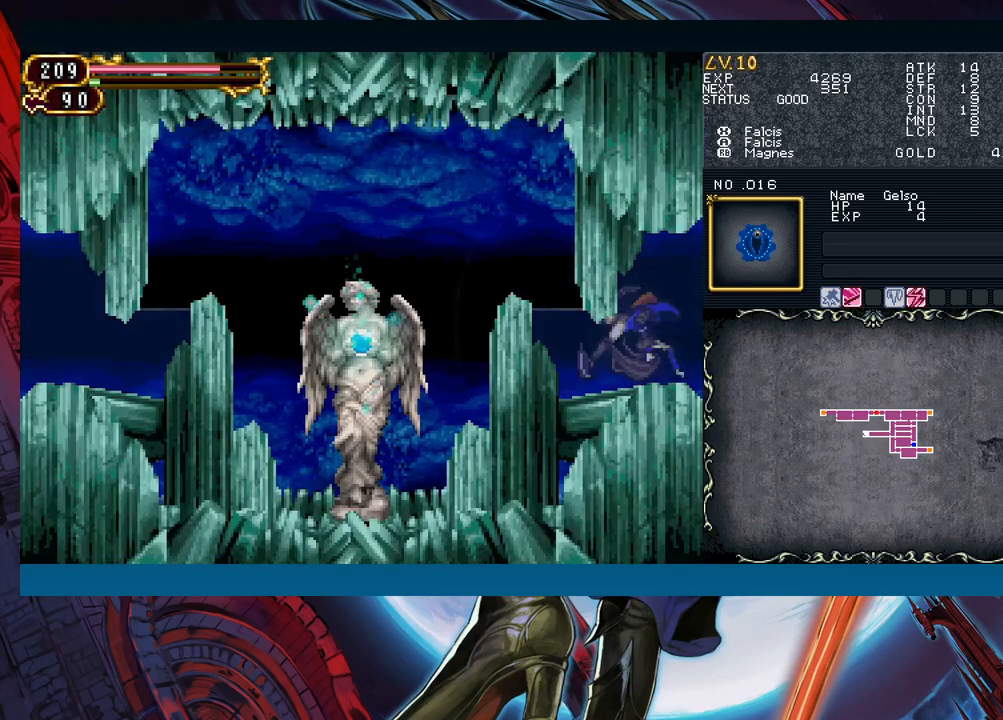
{"buttons": [], "left_stick": "down-left", "right_stick": "center", "events": [[67, "left_stick", "left"], [167, "left_stick", "down"], [267, "left_stick", "down-left"], [283, "B", "down"], [383, "B", "up"]]}
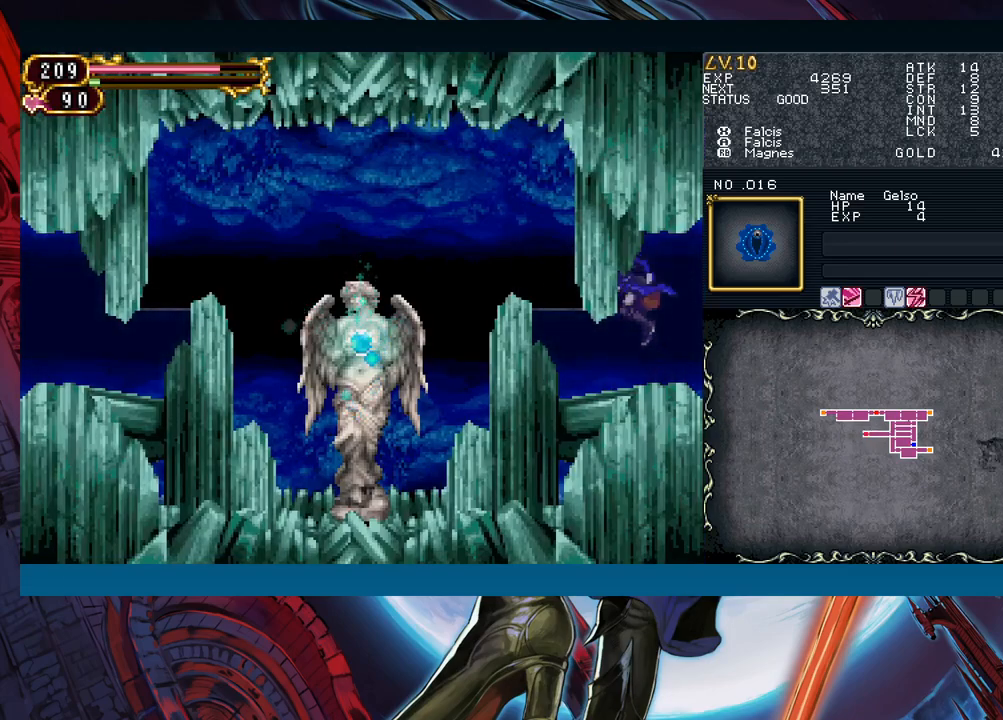
{"buttons": ["B"], "left_stick": "down", "right_stick": "center", "events": [[50, "left_stick", "center"], [117, "left_stick", "down"], [233, "B", "down"], [250, "B", "up"], [350, "B", "down"], [383, "B", "up"], [500, "B", "down"]]}
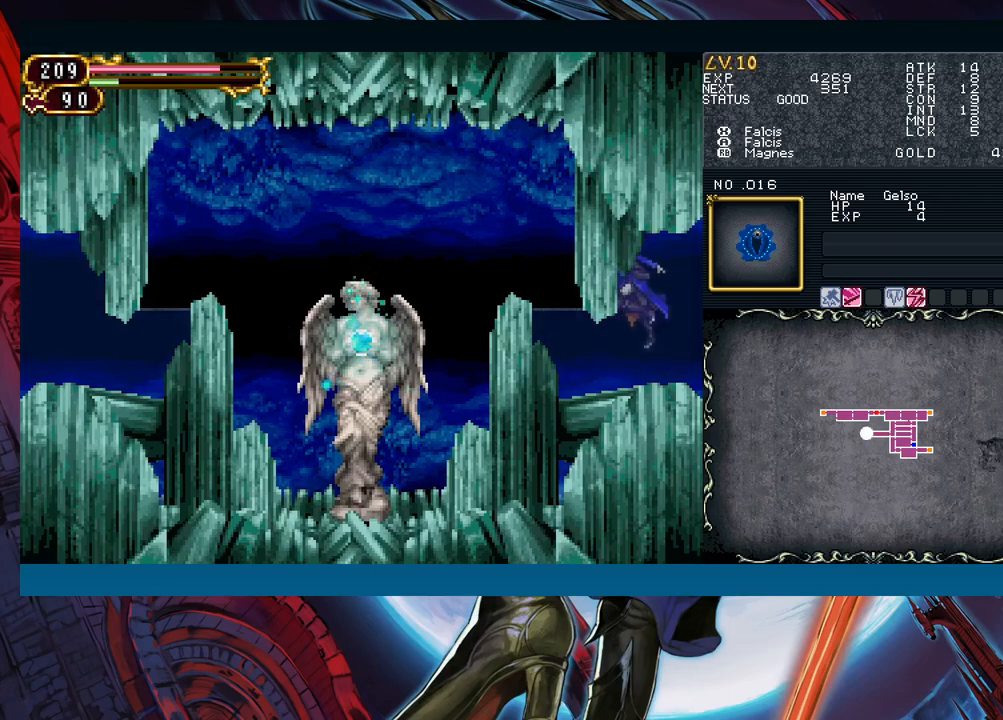
{"buttons": [], "left_stick": "down", "right_stick": "center", "events": [[50, "B", "up"]]}
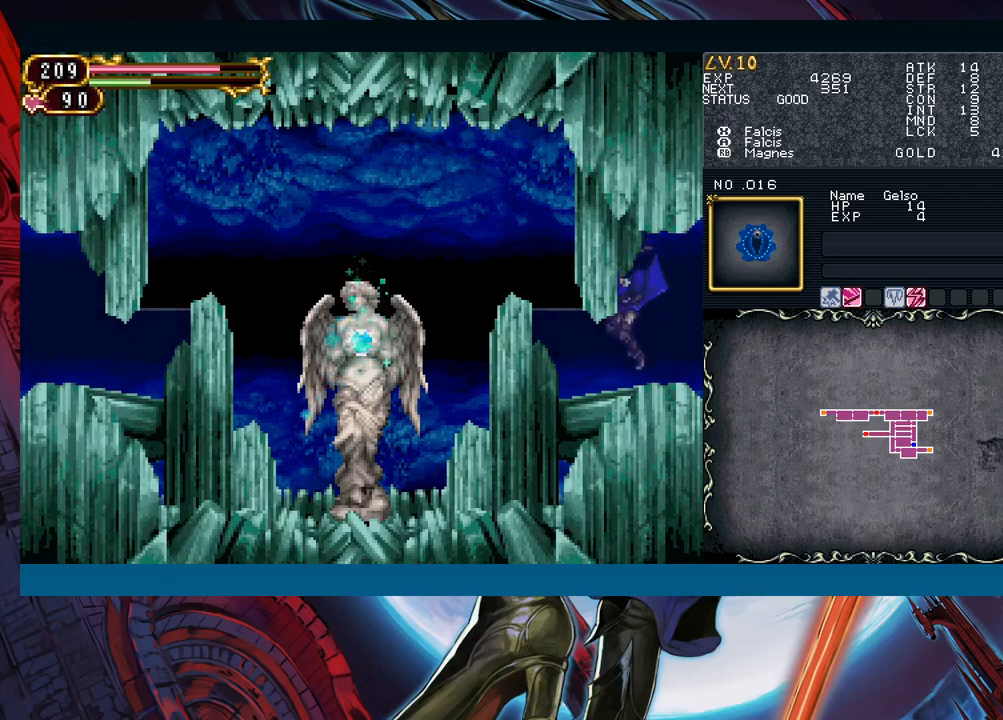
{"buttons": [], "left_stick": "down", "right_stick": "center", "events": [[250, "B", "down"], [333, "B", "up"]]}
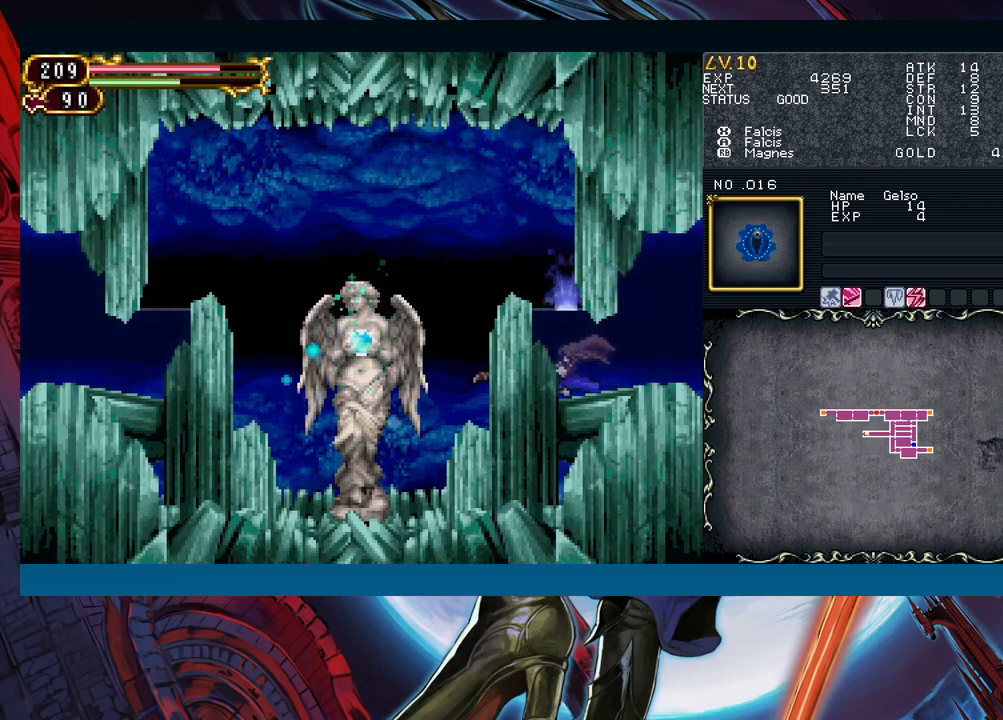
{"buttons": ["B"], "left_stick": "left", "right_stick": "center", "events": [[50, "left_stick", "center"], [450, "left_stick", "left"], [467, "B", "down"]]}
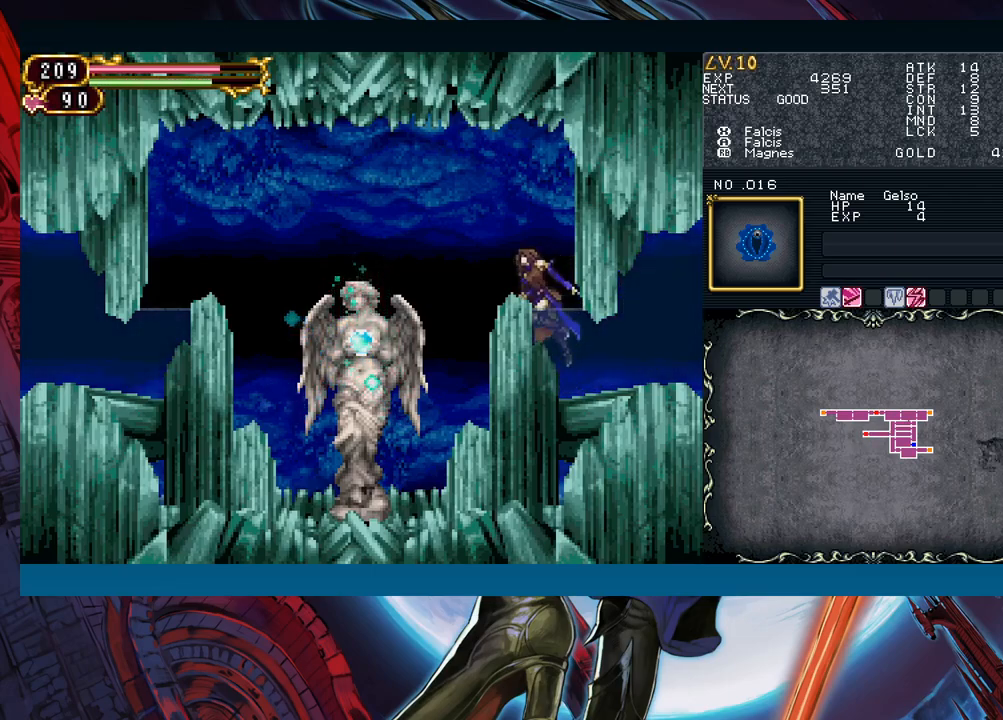
{"buttons": [], "left_stick": "left", "right_stick": "center", "events": [[150, "B", "up"]]}
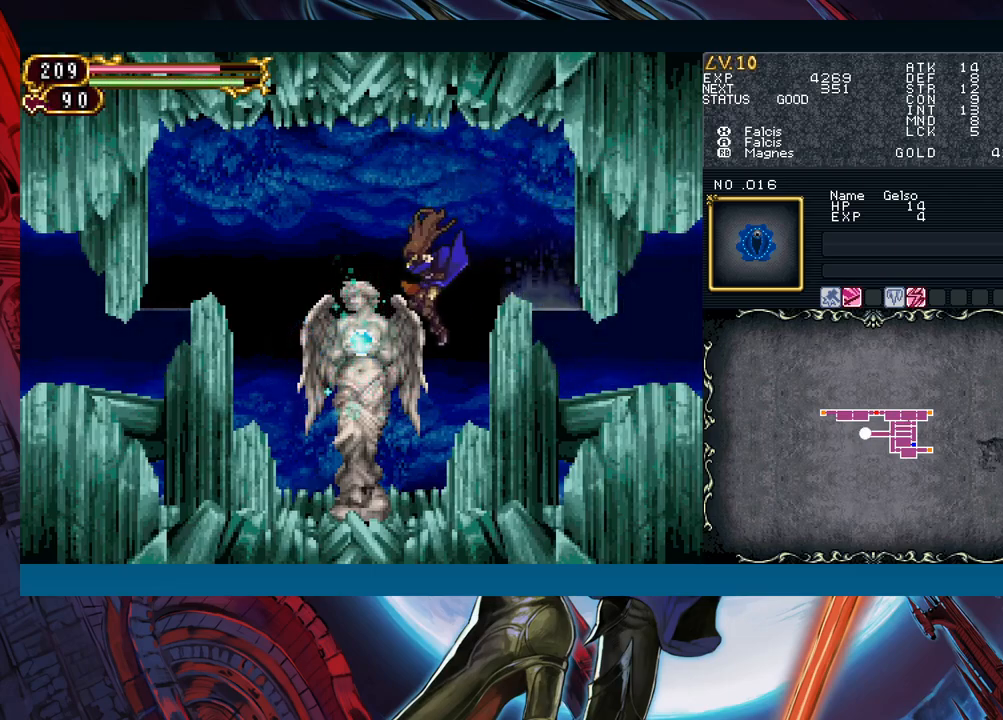
{"buttons": [], "left_stick": "center", "right_stick": "center", "events": [[300, "left_stick", "center"], [317, "B", "down"], [400, "B", "up"]]}
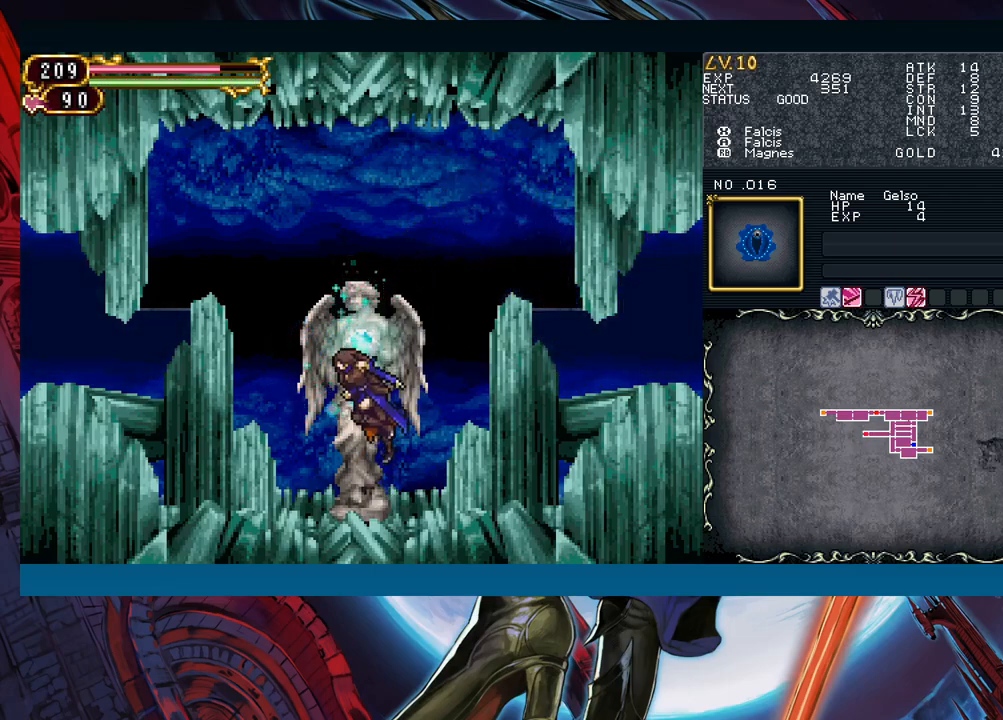
{"buttons": [], "left_stick": "left", "right_stick": "center", "events": [[333, "left_stick", "up"], [483, "left_stick", "left"]]}
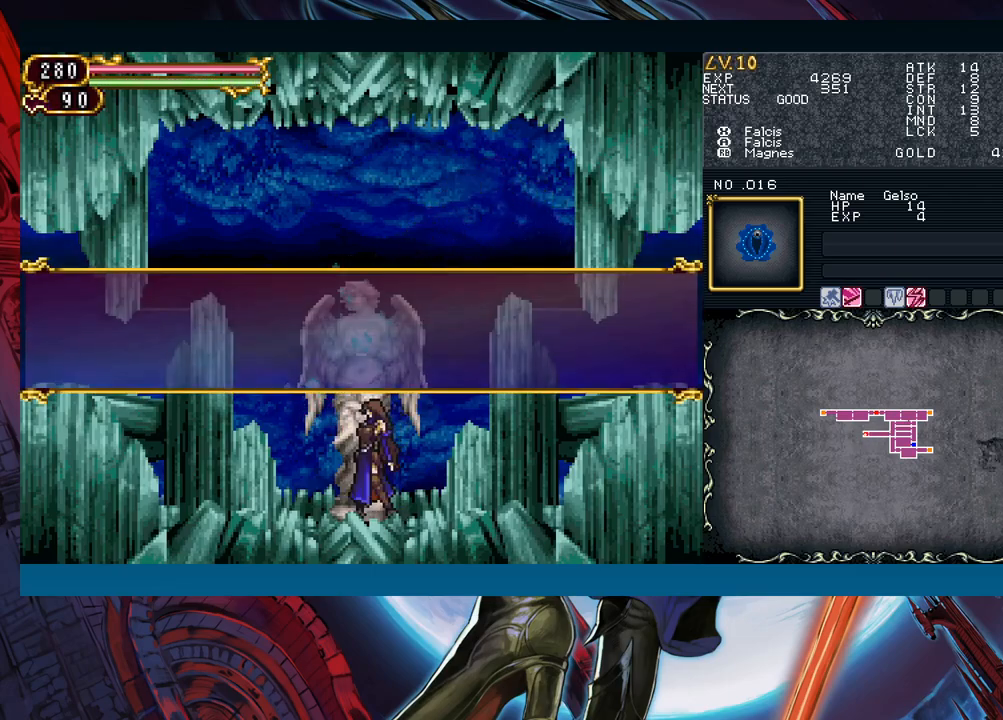
{"buttons": [], "left_stick": "up", "right_stick": "center", "events": [[33, "A", "down"], [100, "left_stick", "center"], [133, "A", "up"], [450, "left_stick", "up"]]}
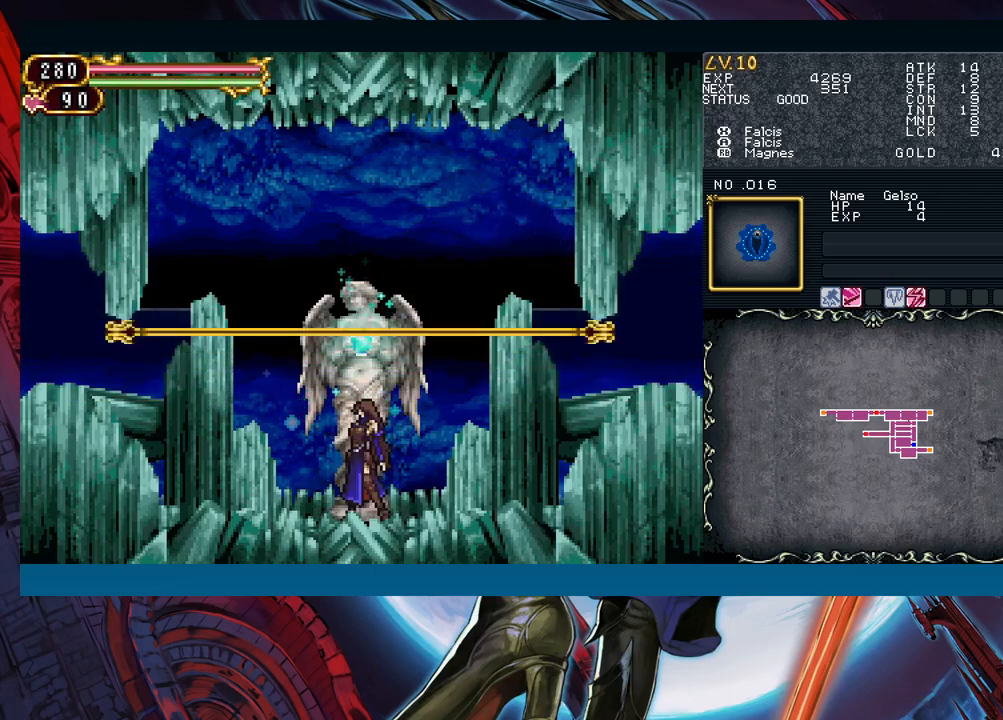
{"buttons": [], "left_stick": "center", "right_stick": "center", "events": [[50, "left_stick", "center"], [250, "left_stick", "left"], [333, "A", "down"], [350, "left_stick", "center"], [433, "A", "up"]]}
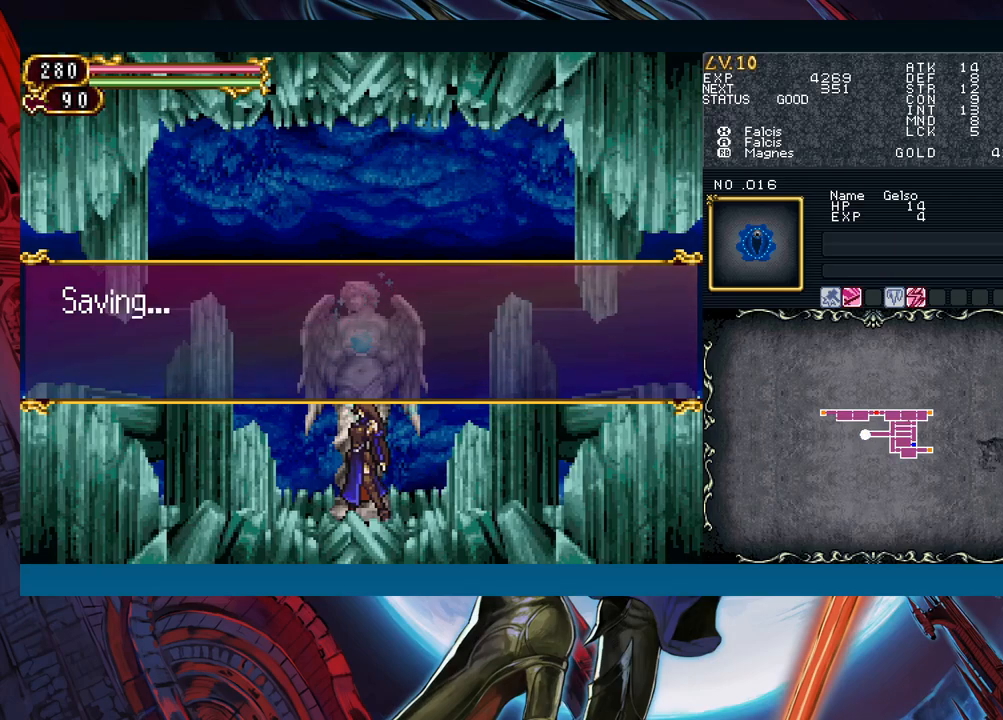
{"buttons": [], "left_stick": "left", "right_stick": "center", "events": [[317, "B", "down"], [350, "left_stick", "left"], [433, "B", "up"]]}
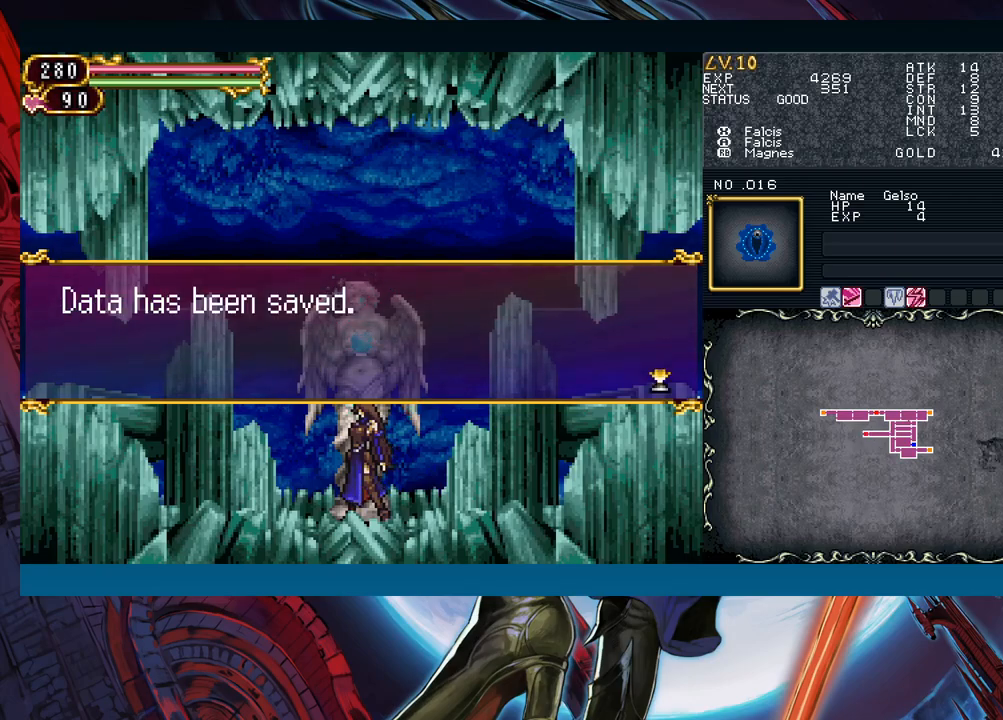
{"buttons": [], "left_stick": "left", "right_stick": "center", "events": [[83, "B", "down"], [200, "B", "up"], [333, "A", "down"], [417, "A", "up"]]}
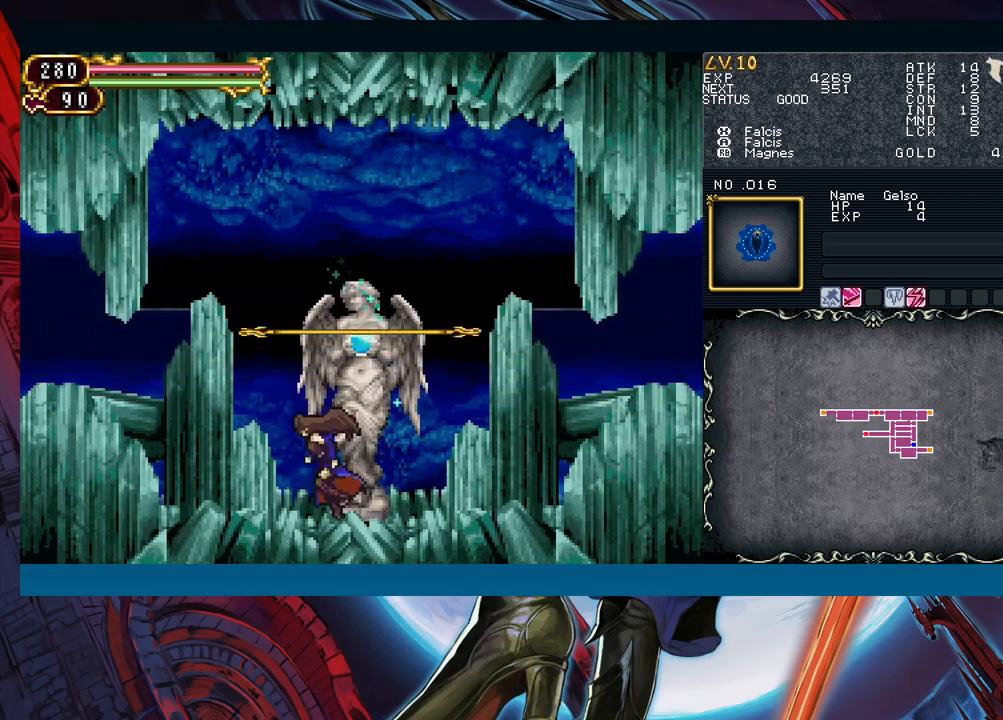
{"buttons": ["B"], "left_stick": "left", "right_stick": "center", "events": [[67, "B", "down"], [167, "B", "up"], [433, "B", "down"]]}